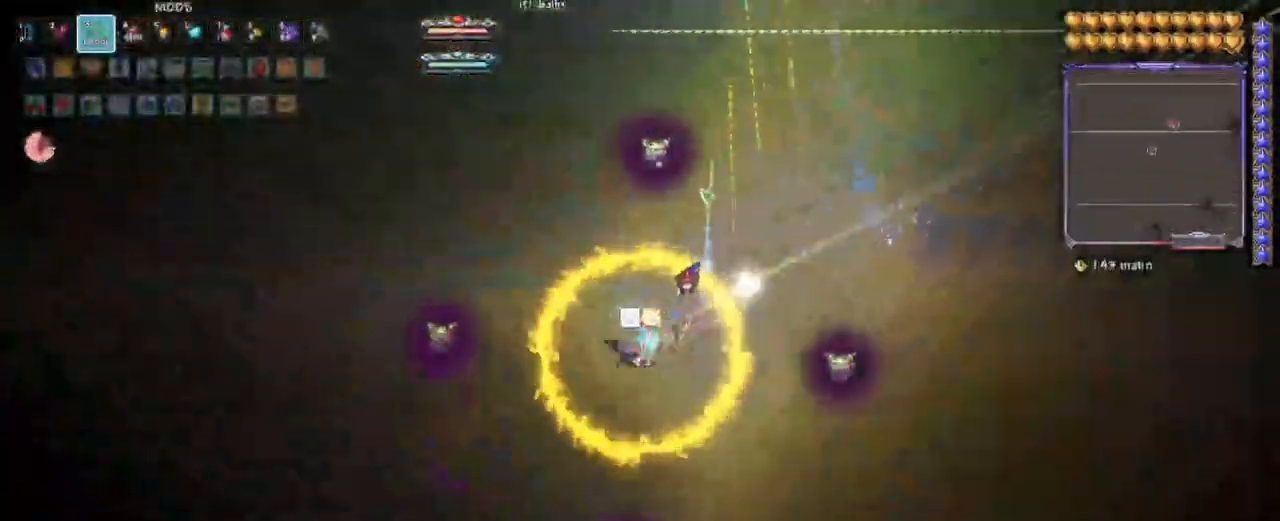
Gameplay with keyboard; each line is a JSON object with the keys held at the frame after it. "events" lists presses ("down") and releases ("up") of "a", "alt", "caps_lock", "ctrl", "d", "down", "e", "escape", "f", "f1", "f10", "f11", "f12", "f2", "f3", "f4", "f5", "f6", "f7", "f8", "f9", "left", "q", "r", "right", "s", "shift", "space", "super", "tab", "up" and "w" between this image and that frame as [ms after this image, input, new state], when the widget could be followed in between. No other keys are recorded. Mouse input is not recorded.
{"keys": ["a", "space"], "events": [[250, "space", "down"]]}
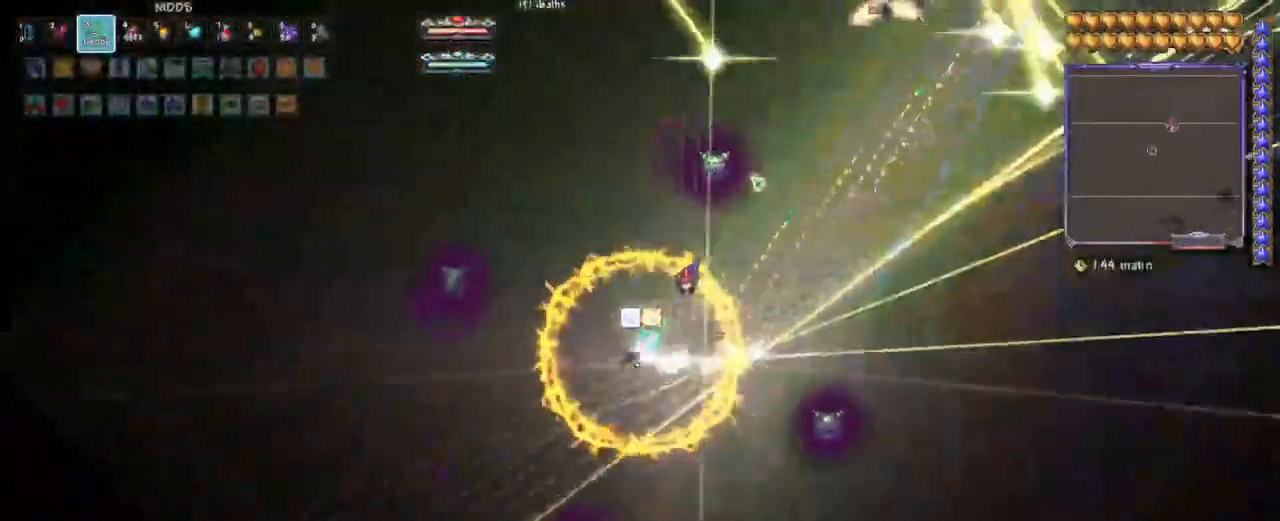
{"keys": ["d", "space"]}
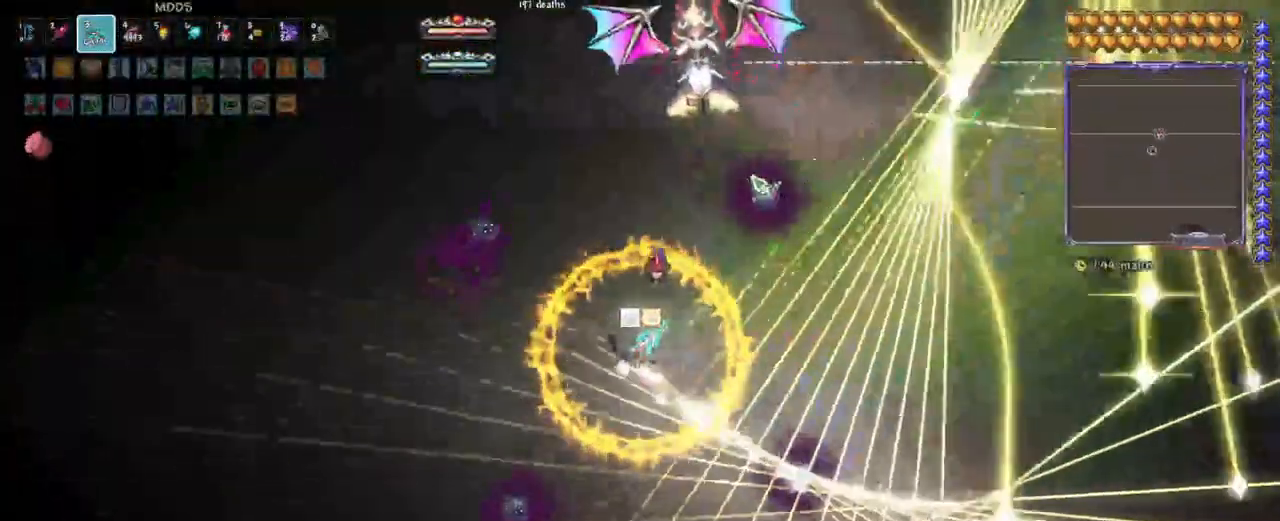
{"keys": [], "events": [[50, "d", "up"], [50, "space", "up"], [283, "d", "down"], [283, "space", "down"], [383, "d", "up"], [417, "space", "up"]]}
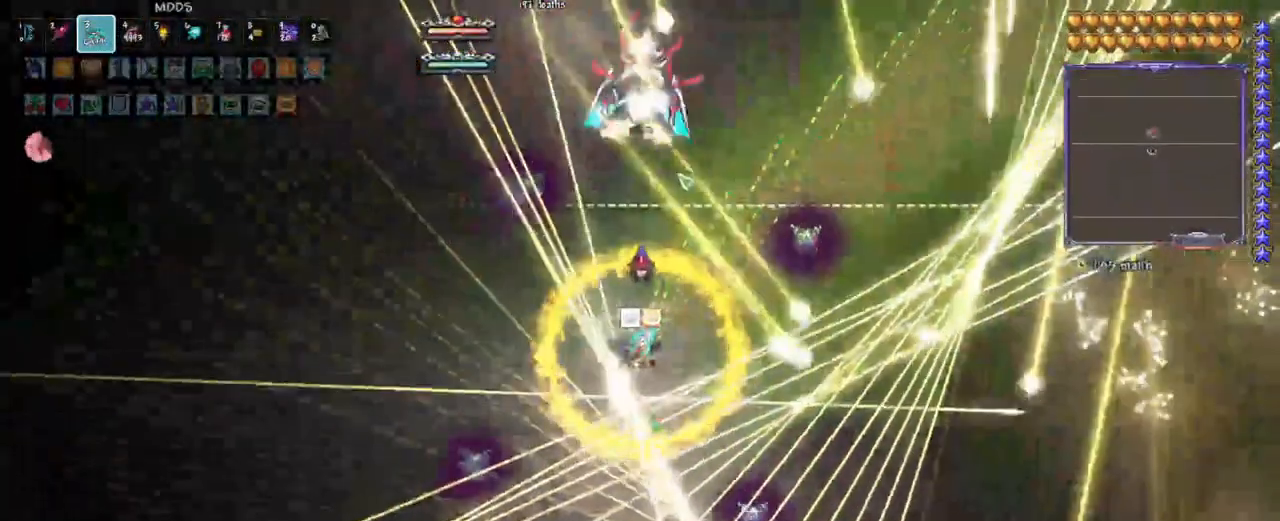
{"keys": ["space"], "events": [[117, "d", "down"], [167, "space", "down"], [200, "d", "up"], [250, "space", "up"], [400, "space", "down"]]}